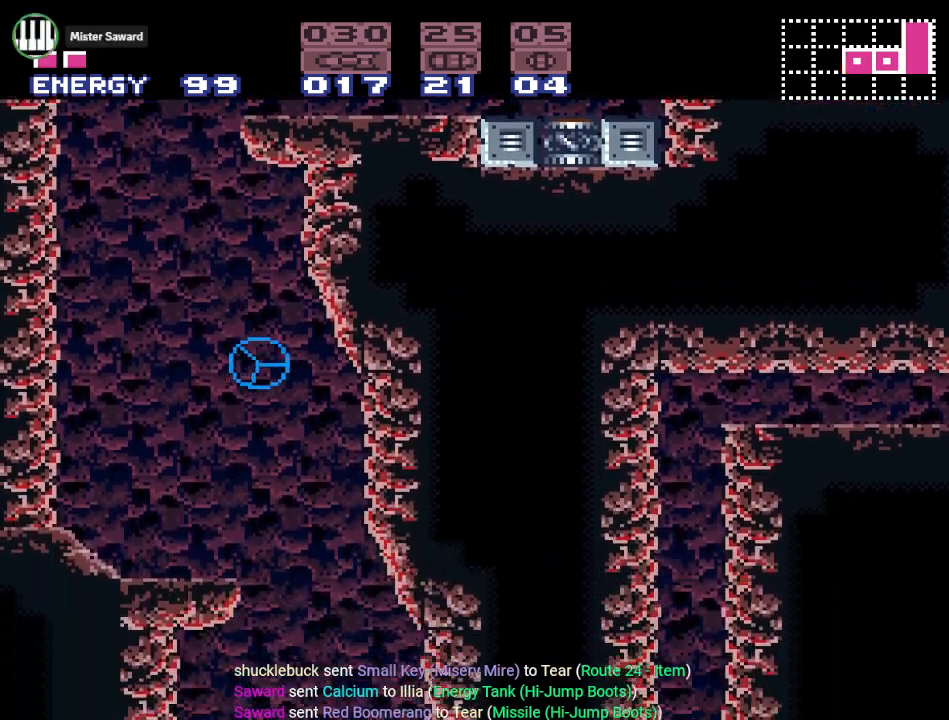
Gameplay with a controller (Nintendo layout); each line is a JSON object with the inputs held at the frame after it. "events" lists button and stick changes between this image and that frame as [ms after this image, input, new state], when the widget could be followed in between. Not read: L3 R3.
{"buttons": ["Y", "DPAD_LEFT"], "events": [[234, "DPAD_RIGHT", "up"], [301, "DPAD_LEFT", "down"]]}
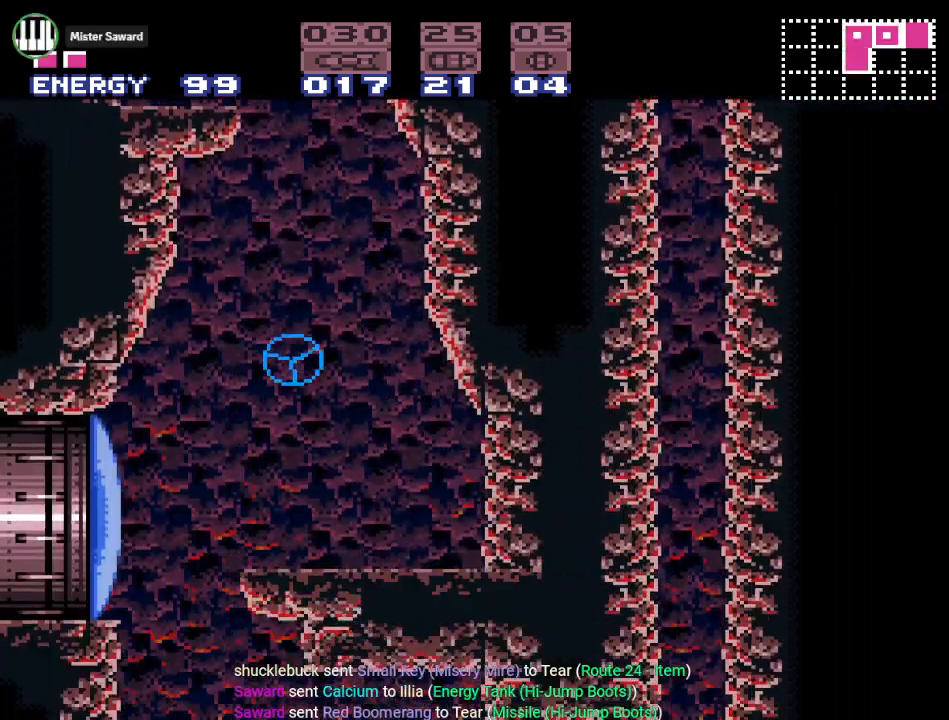
{"buttons": ["DPAD_LEFT"], "events": [[17, "DPAD_UP", "down"], [17, "Y", "up"], [167, "DPAD_UP", "up"], [267, "A", "down"], [417, "A", "up"]]}
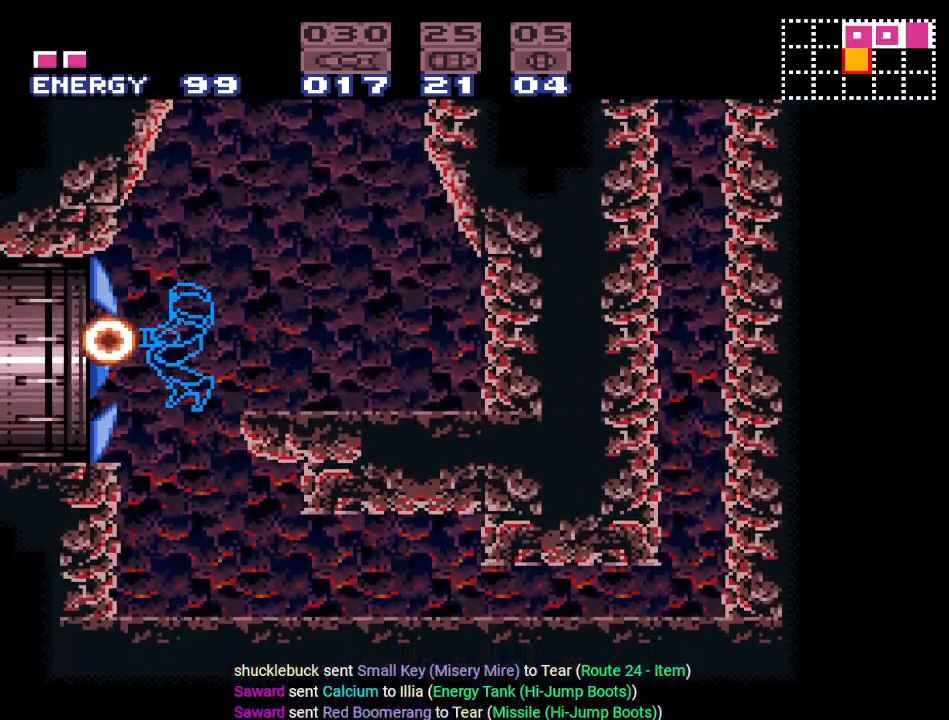
{"buttons": ["DPAD_LEFT"], "events": []}
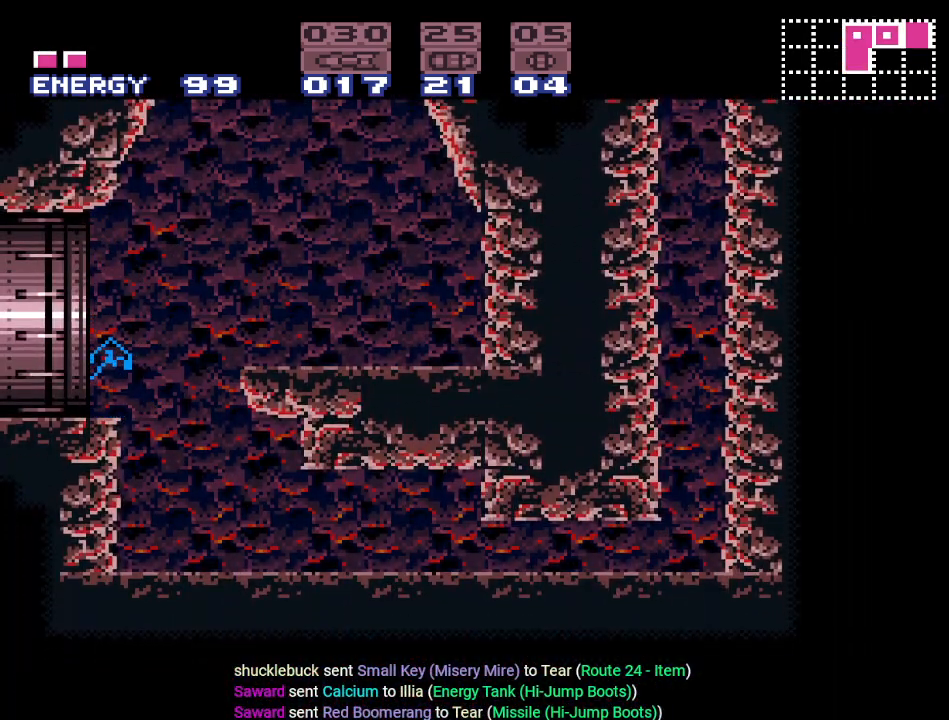
{"buttons": ["DPAD_LEFT"], "events": []}
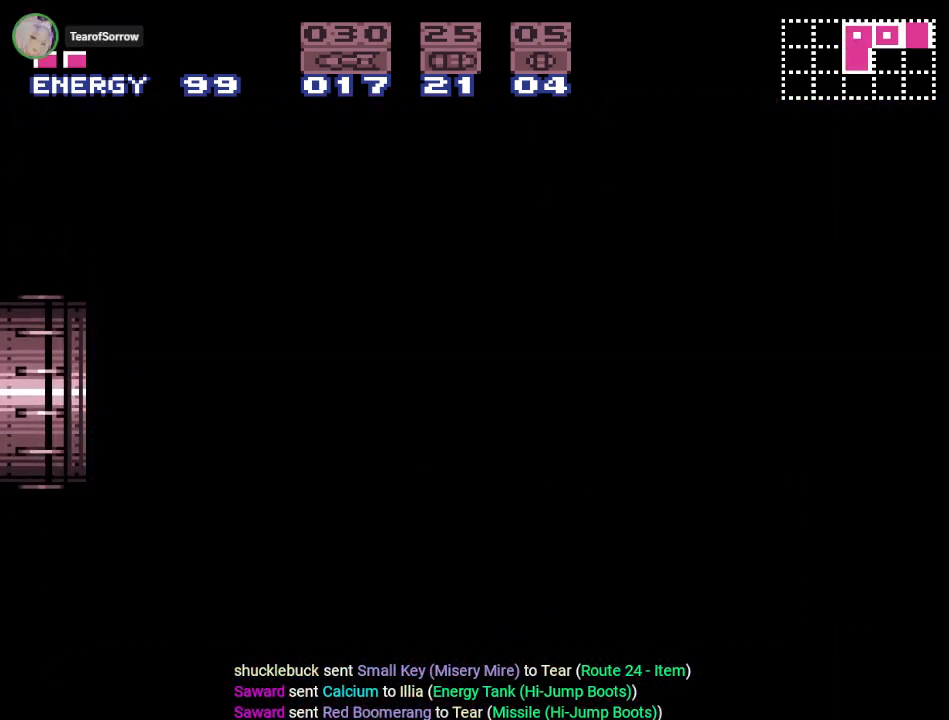
{"buttons": ["DPAD_LEFT"], "events": []}
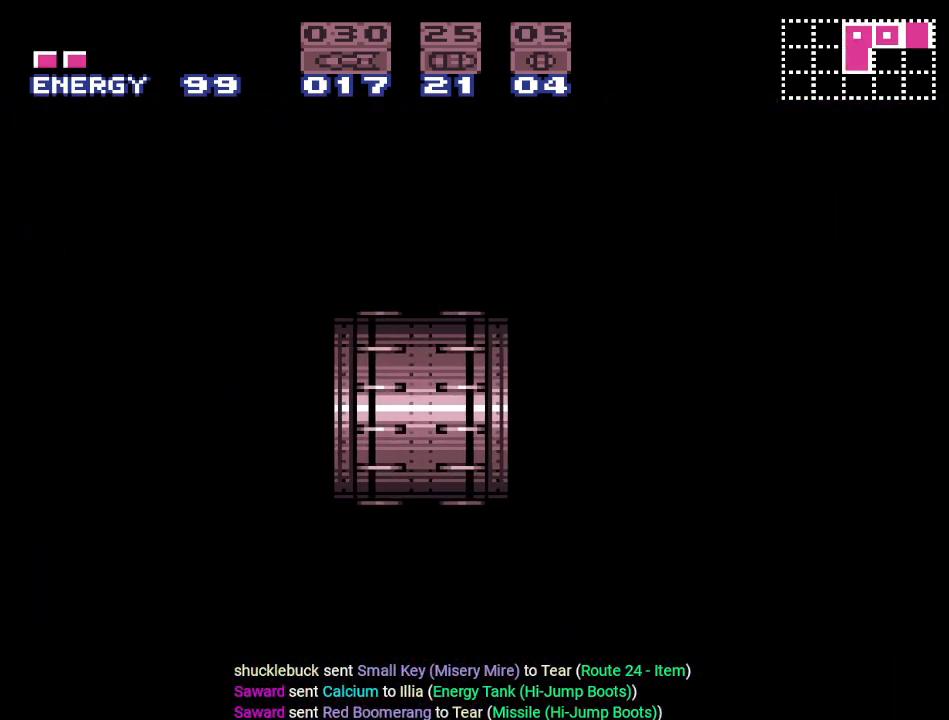
{"buttons": ["DPAD_LEFT"], "events": []}
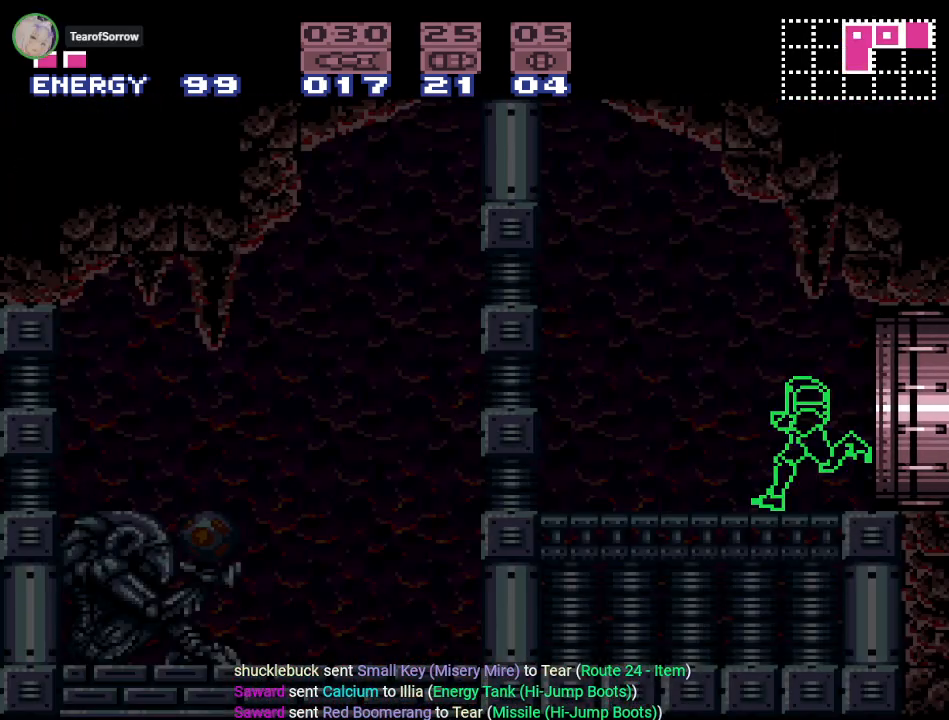
{"buttons": ["R1"], "events": [[101, "R1", "down"], [317, "A", "down"], [418, "DPAD_LEFT", "up"], [451, "A", "up"]]}
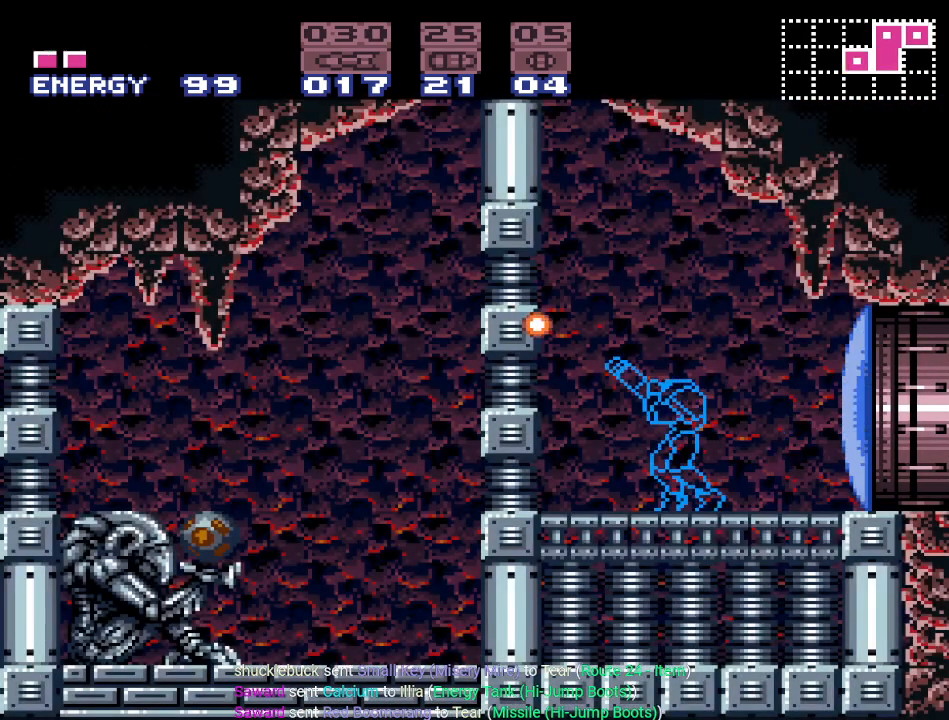
{"buttons": ["A", "B", "DPAD_LEFT"], "events": [[17, "R1", "up"], [100, "B", "down"], [133, "DPAD_LEFT", "down"], [367, "A", "down"]]}
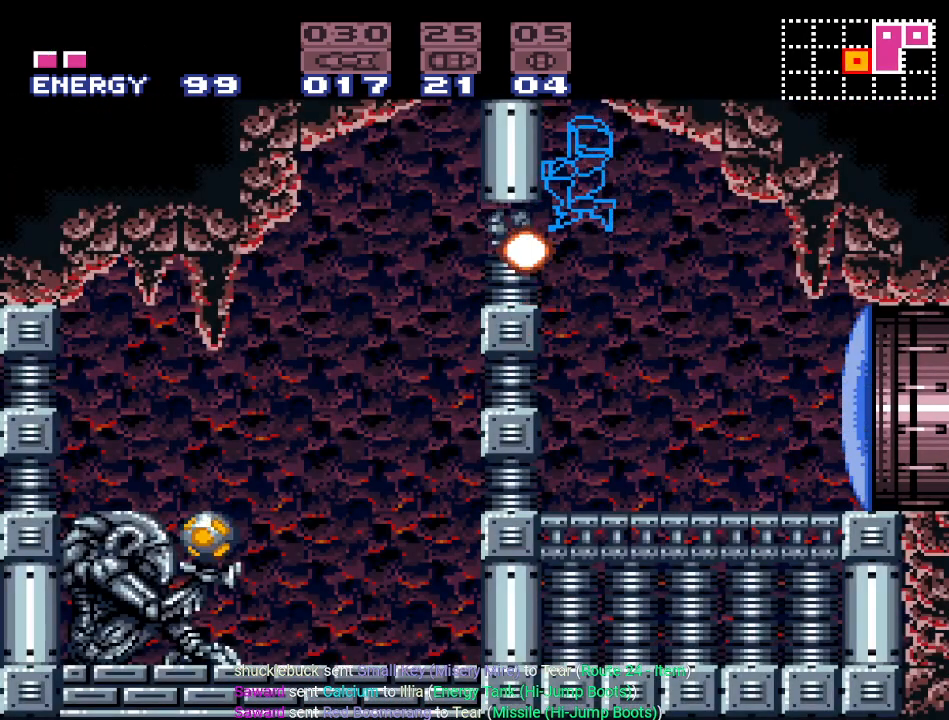
{"buttons": ["L1", "DPAD_LEFT"], "events": [[51, "A", "up"], [51, "L1", "down"], [151, "B", "up"], [184, "A", "down"], [301, "A", "up"]]}
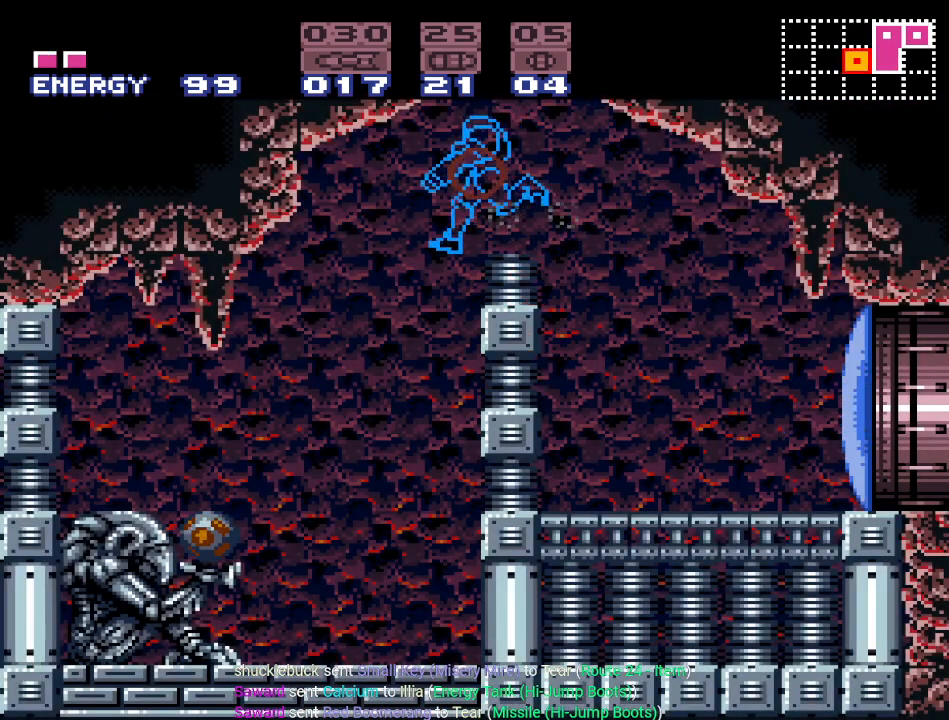
{"buttons": ["L1"], "events": [[334, "DPAD_LEFT", "up"]]}
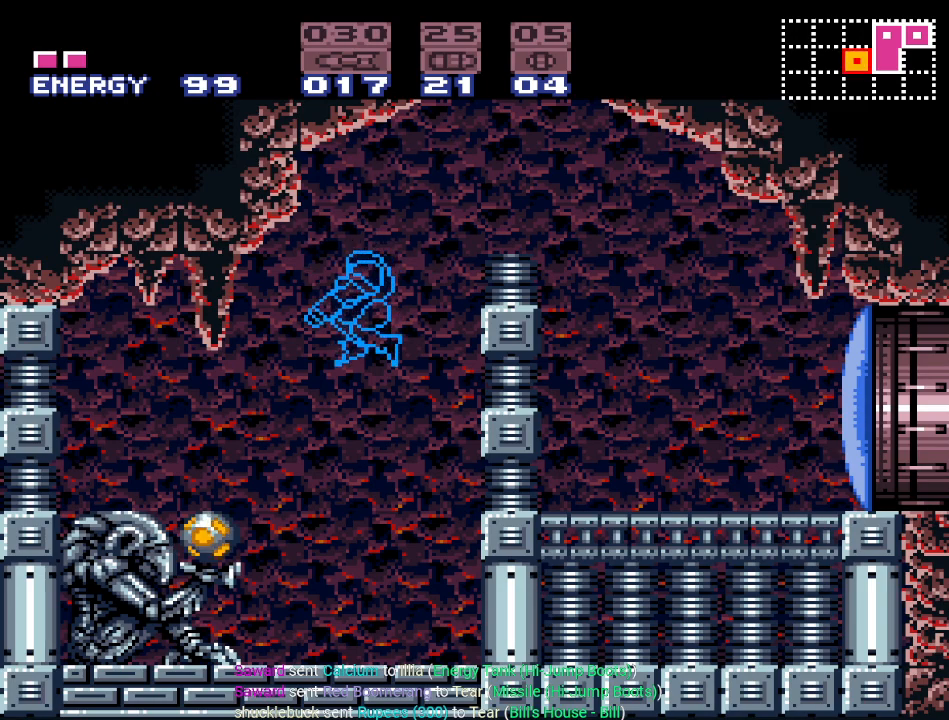
{"buttons": ["DPAD_LEFT"], "events": [[117, "A", "down"], [151, "DPAD_LEFT", "down"], [217, "A", "up"], [284, "L1", "up"]]}
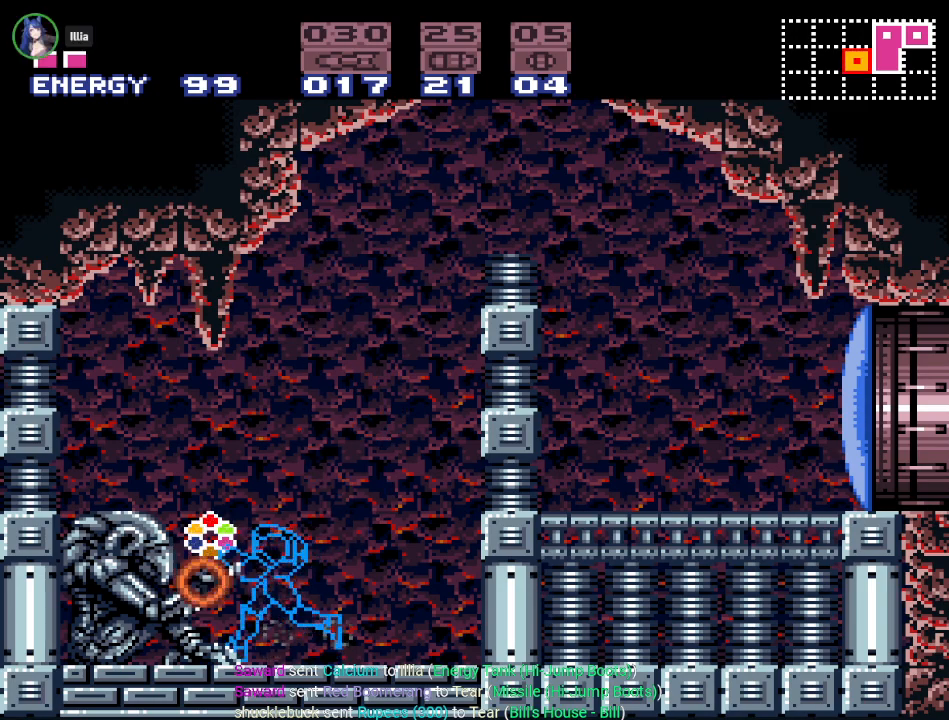
{"buttons": ["Y", "DPAD_RIGHT"], "events": [[317, "DPAD_LEFT", "up"], [500, "DPAD_RIGHT", "down"], [500, "Y", "down"]]}
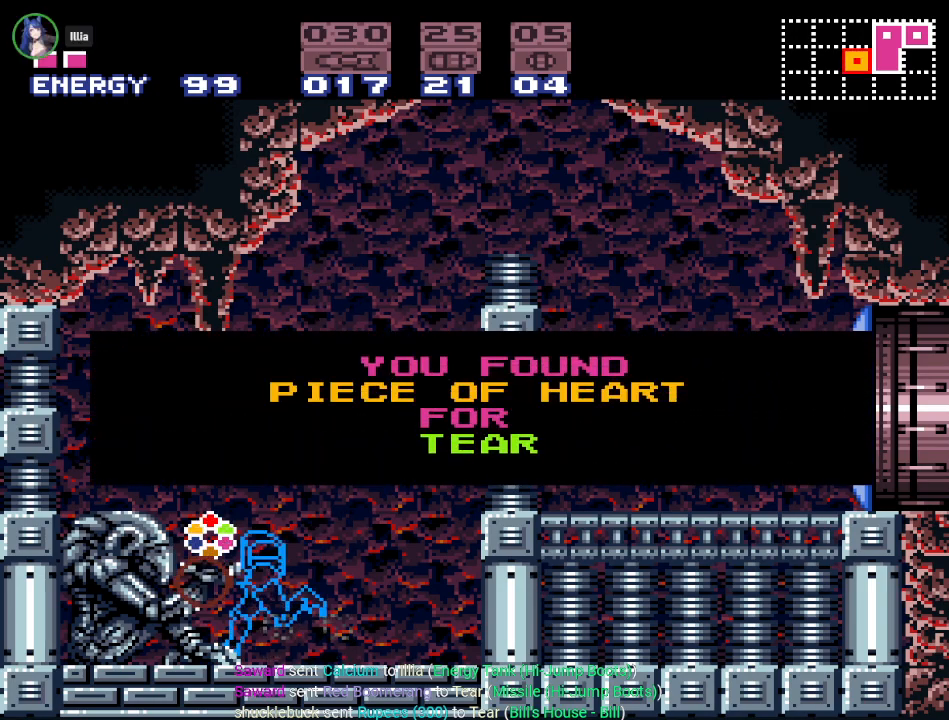
{"buttons": ["Y", "DPAD_RIGHT"], "events": []}
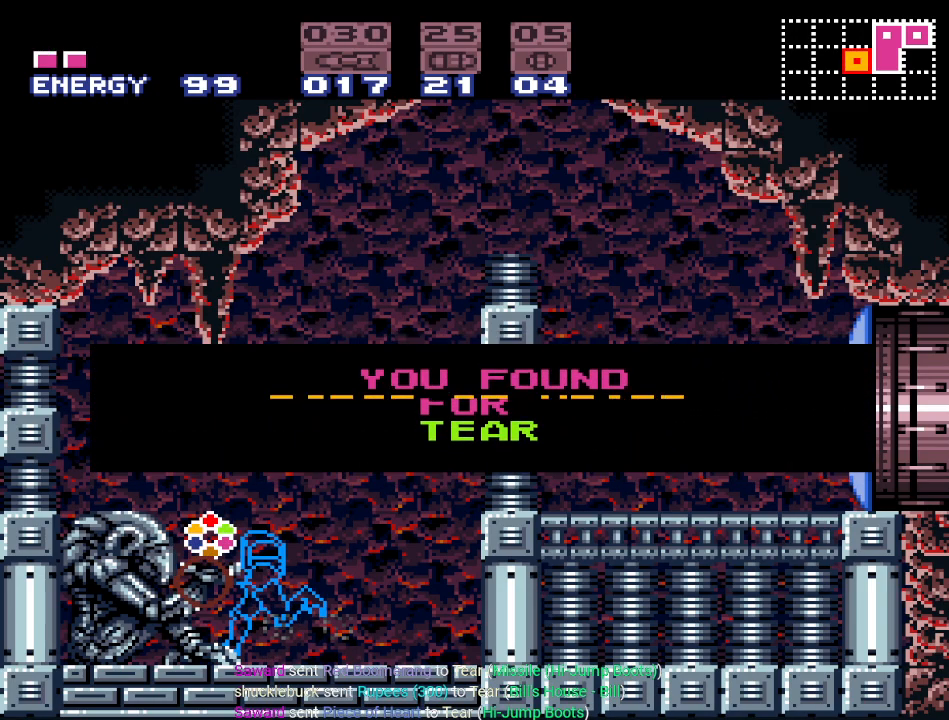
{"buttons": ["Y", "DPAD_RIGHT"], "events": []}
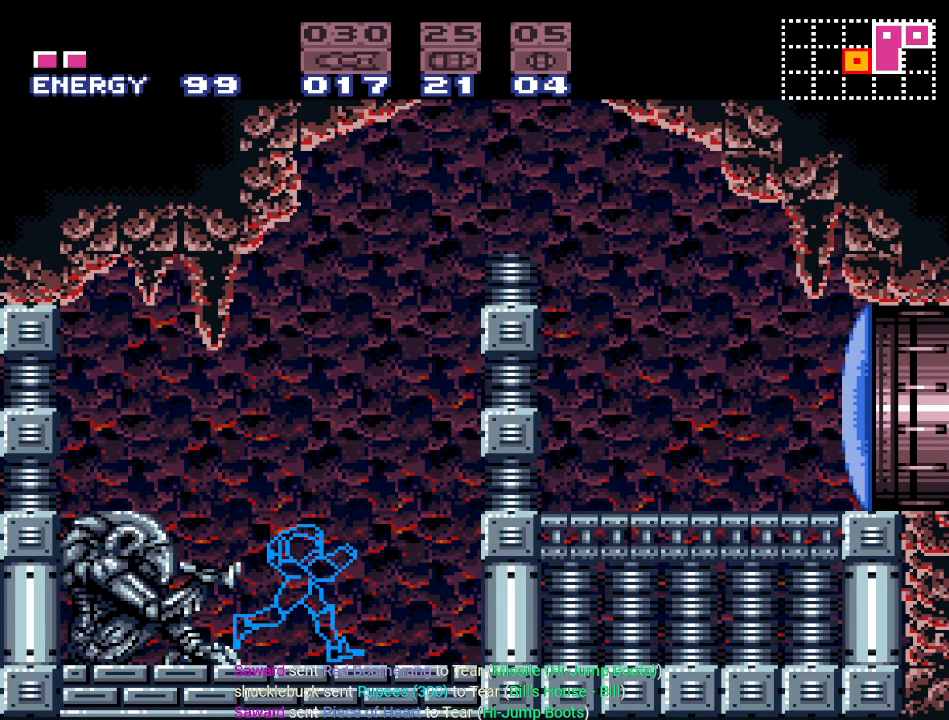
{"buttons": ["B", "Y", "DPAD_LEFT"], "events": [[151, "B", "down"], [284, "B", "up"], [334, "DPAD_RIGHT", "up"], [401, "DPAD_LEFT", "down"], [451, "B", "down"]]}
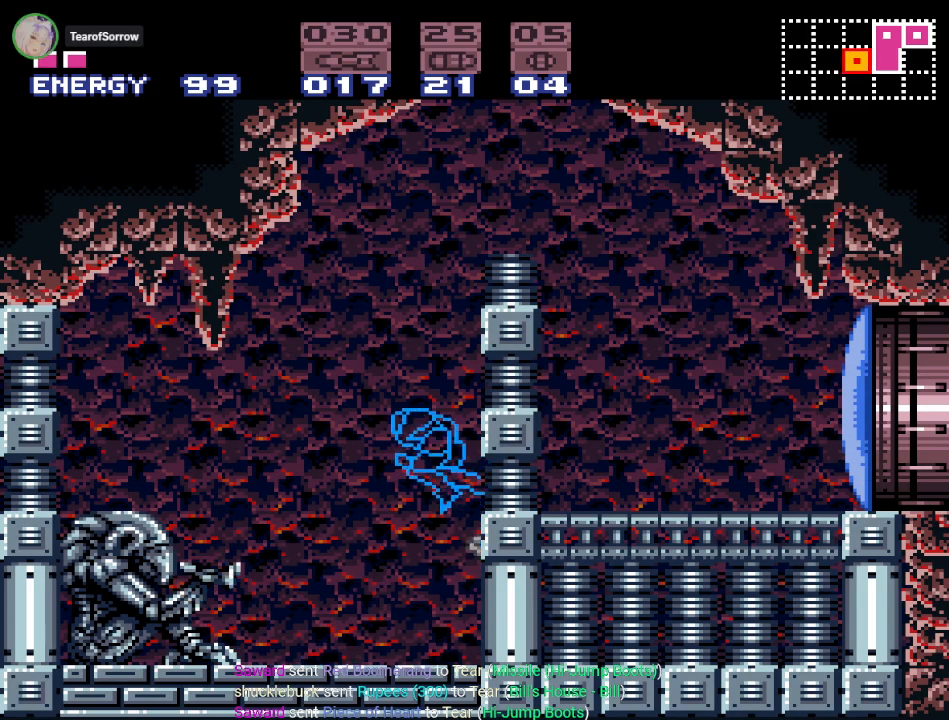
{"buttons": ["B", "Y", "DPAD_RIGHT"], "events": [[83, "DPAD_LEFT", "up"], [117, "DPAD_DOWN", "down"], [300, "DPAD_RIGHT", "down"], [367, "DPAD_DOWN", "up"]]}
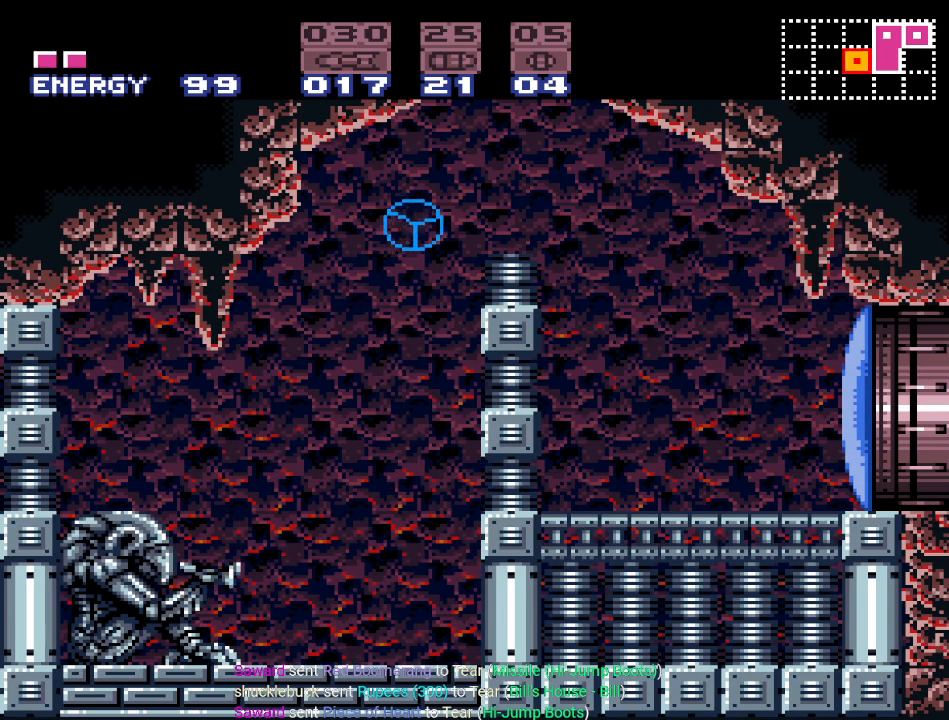
{"buttons": ["B", "Y", "DPAD_UP", "DPAD_RIGHT"], "events": [[451, "DPAD_UP", "down"]]}
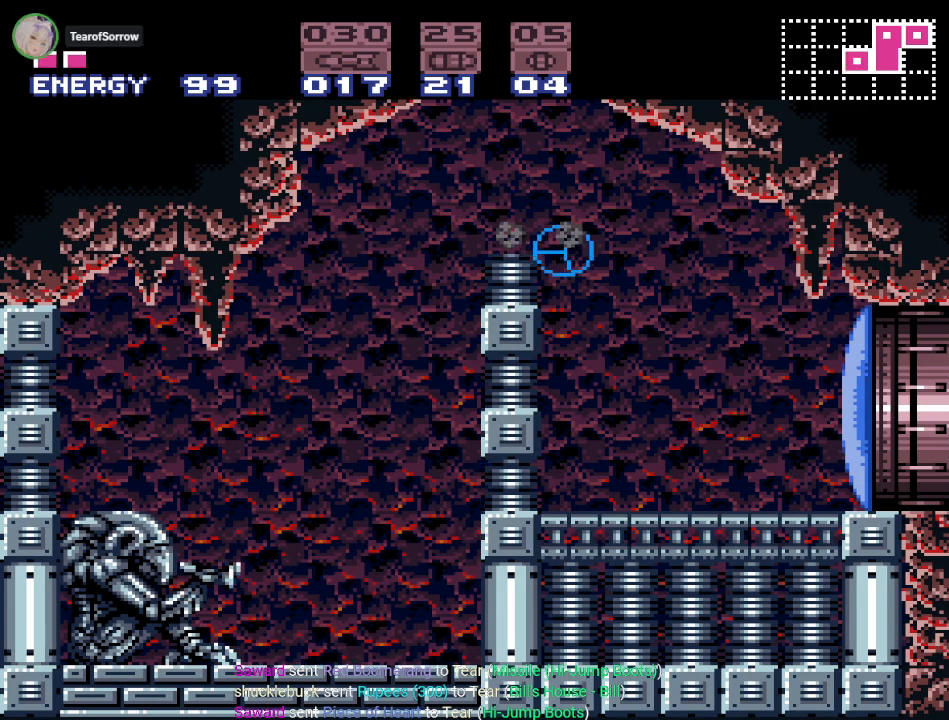
{"buttons": ["L1", "DPAD_UP"], "events": [[50, "B", "up"], [150, "DPAD_UP", "up"], [183, "Y", "up"], [267, "L1", "down"], [434, "DPAD_UP", "down"], [450, "DPAD_RIGHT", "up"]]}
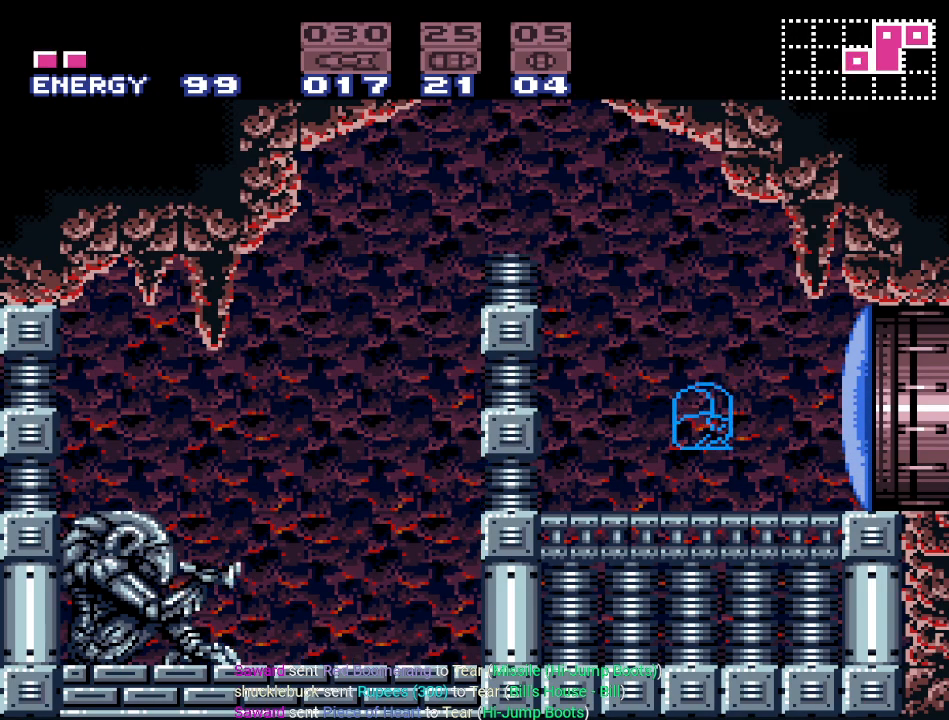
{"buttons": ["DPAD_RIGHT"], "events": [[51, "DPAD_RIGHT", "down"], [51, "L1", "up"], [117, "DPAD_UP", "up"], [217, "A", "down"], [334, "A", "up"]]}
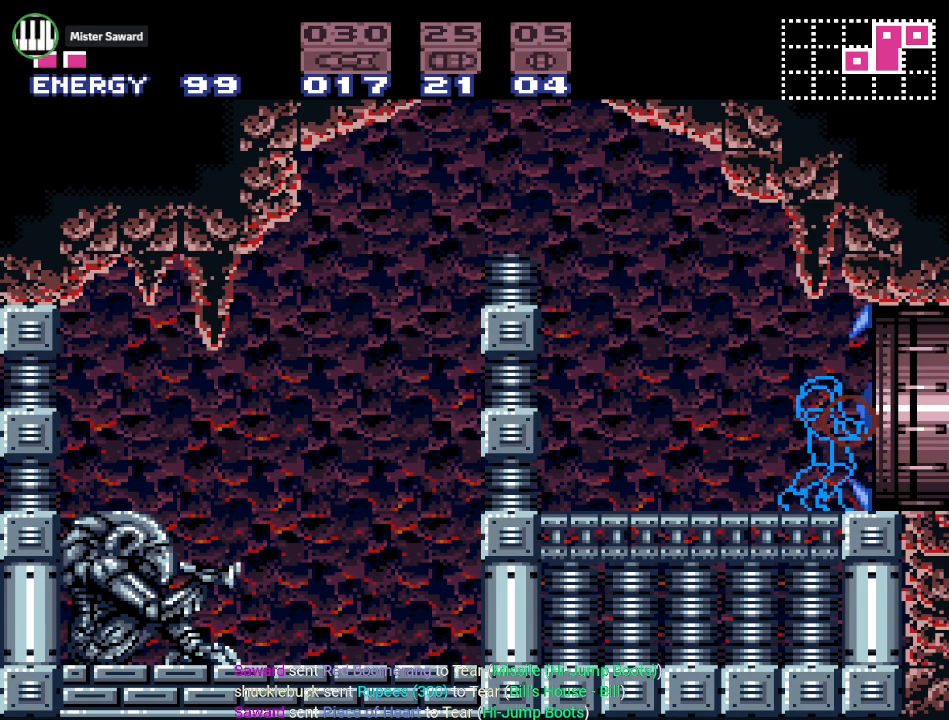
{"buttons": ["DPAD_RIGHT"], "events": []}
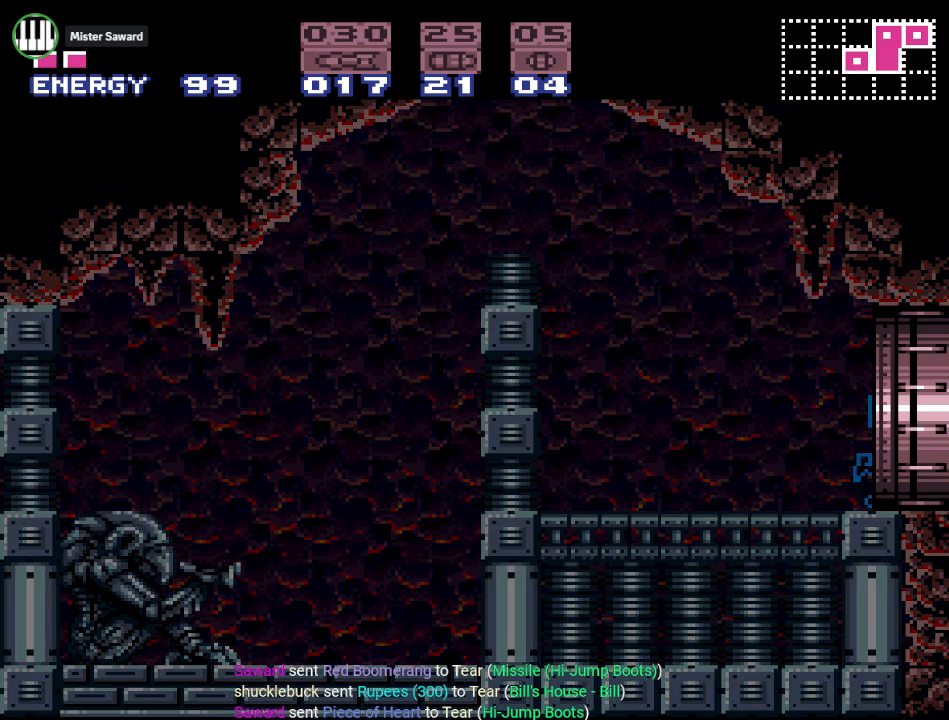
{"buttons": [], "events": [[267, "DPAD_RIGHT", "up"]]}
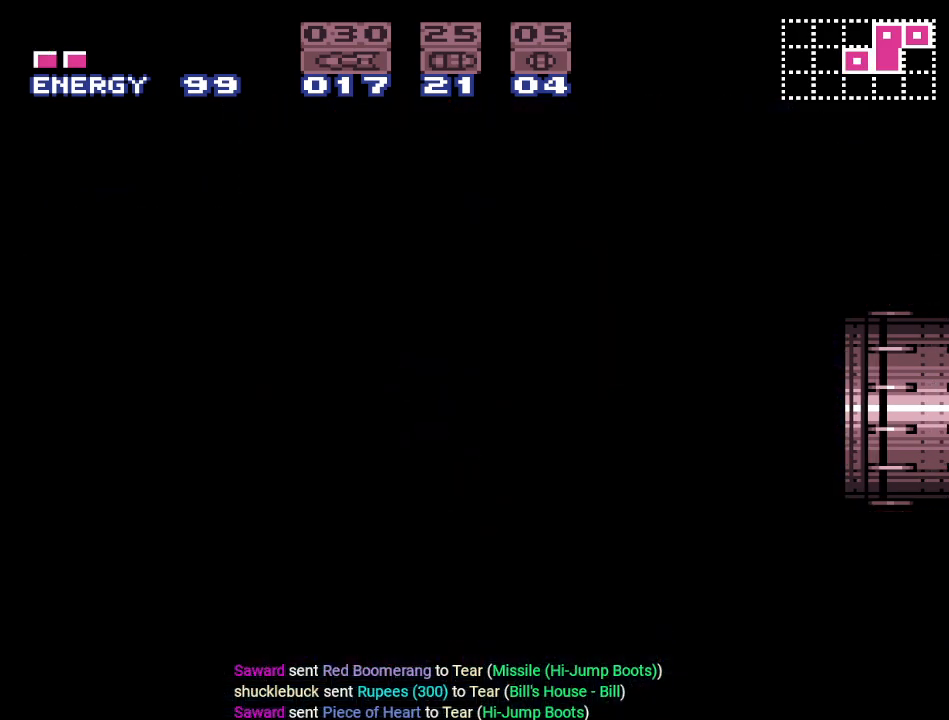
{"buttons": [], "events": []}
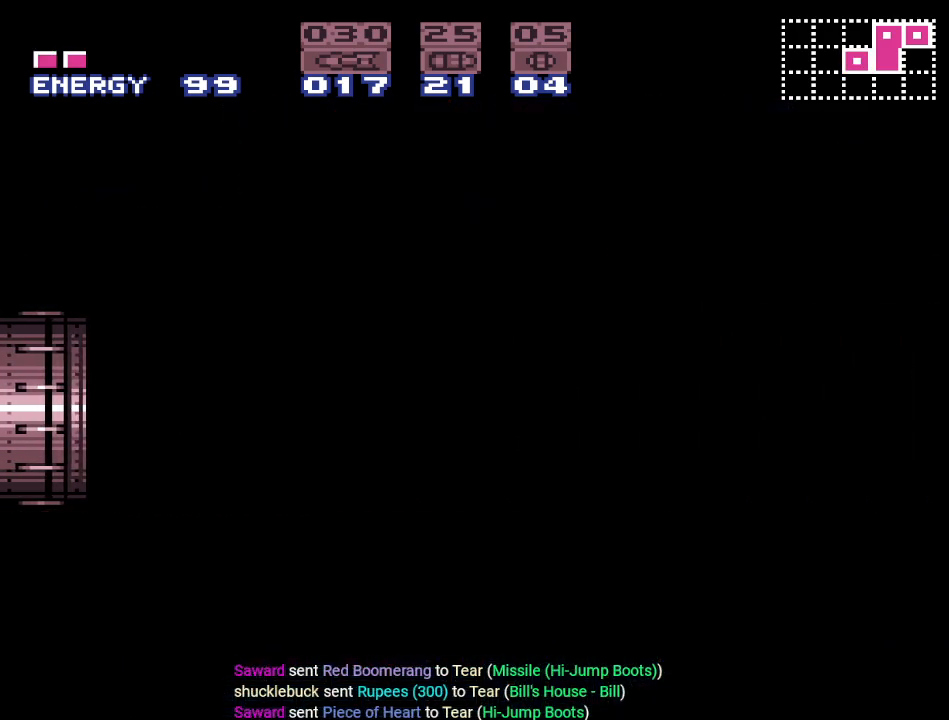
{"buttons": [], "events": []}
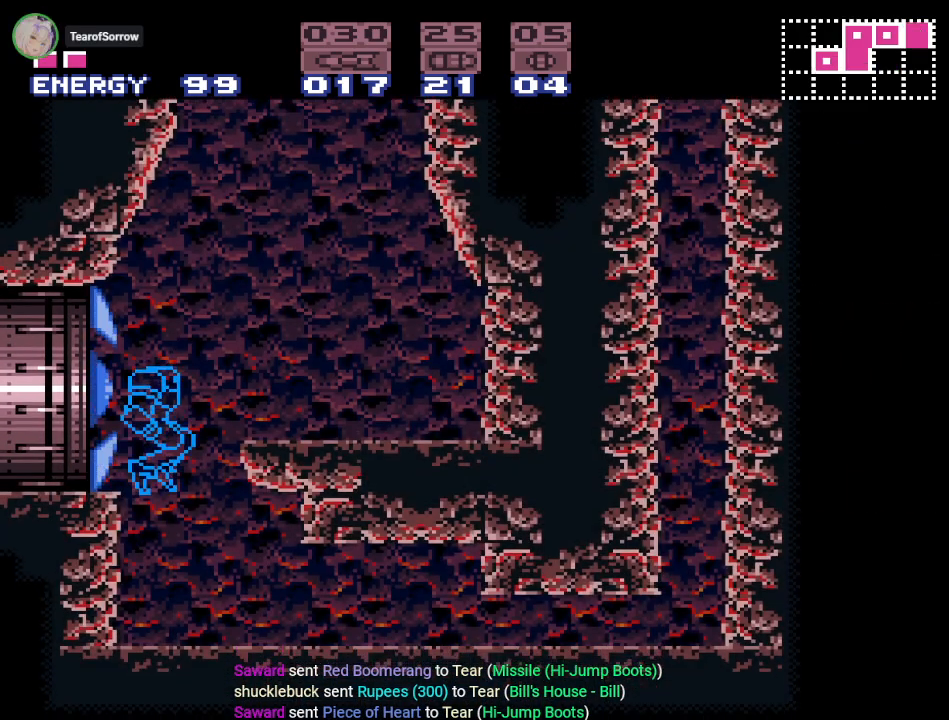
{"buttons": [], "events": []}
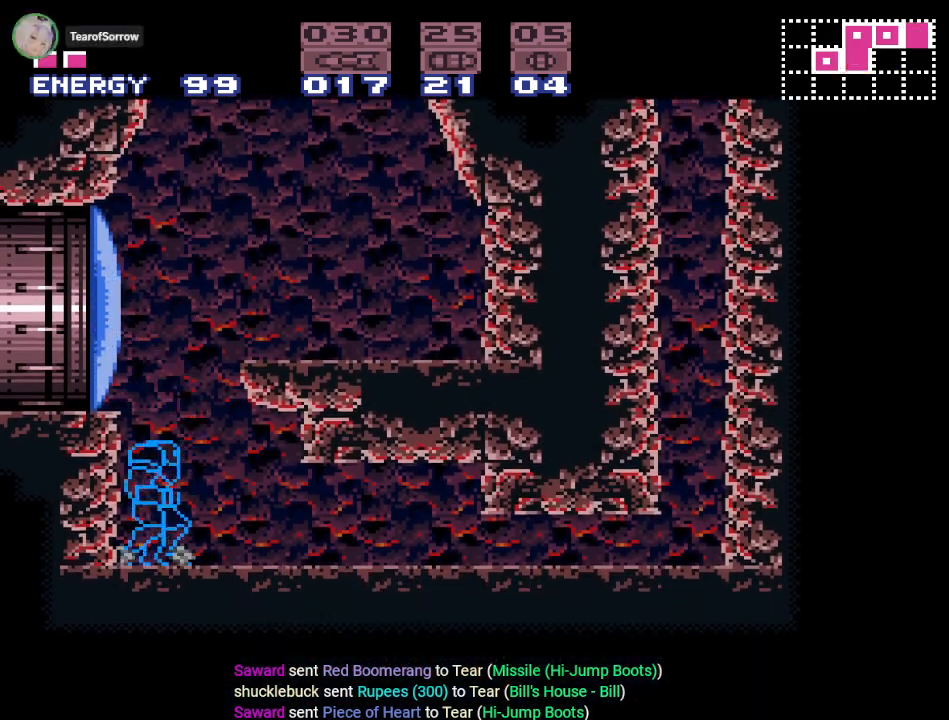
{"buttons": ["DPAD_RIGHT"], "events": [[50, "B", "down"], [167, "DPAD_RIGHT", "down"], [451, "B", "up"]]}
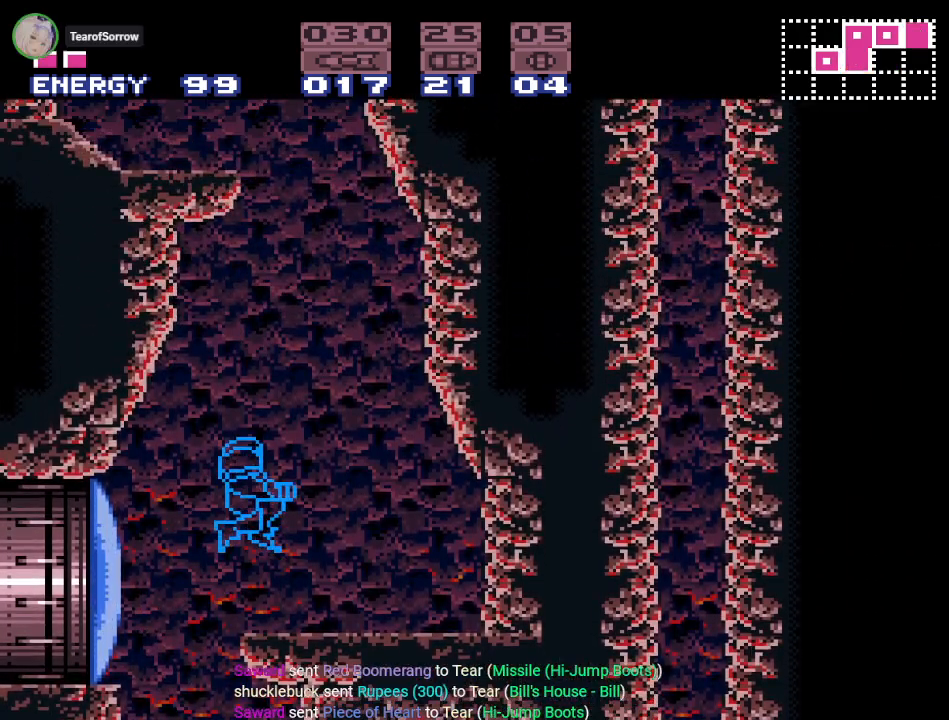
{"buttons": ["B", "Y", "DPAD_RIGHT"], "events": [[17, "DPAD_RIGHT", "up"], [17, "Y", "down"], [300, "DPAD_RIGHT", "down"], [350, "B", "down"]]}
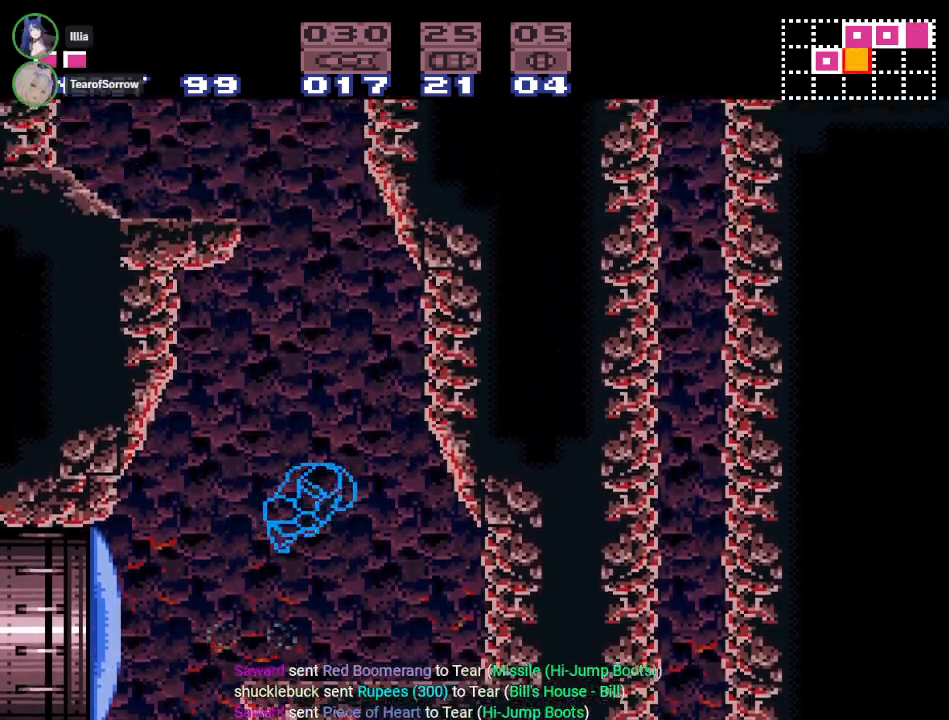
{"buttons": ["B", "Y", "DPAD_LEFT"], "events": [[167, "DPAD_RIGHT", "up"], [201, "B", "up"], [234, "DPAD_LEFT", "down"], [334, "B", "down"]]}
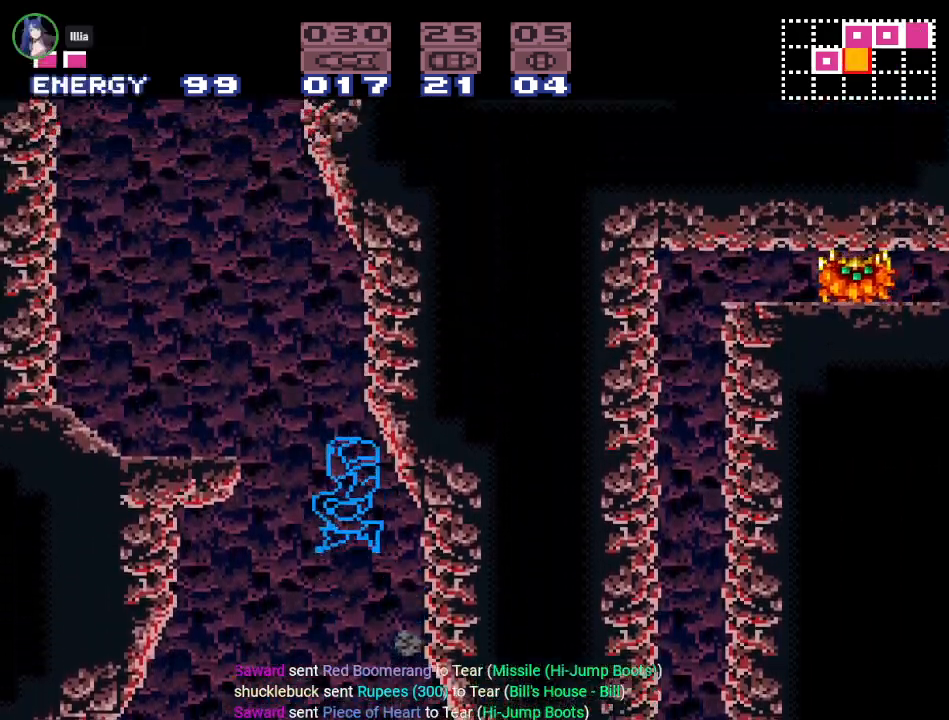
{"buttons": ["Y", "DPAD_LEFT"], "events": [[200, "B", "up"]]}
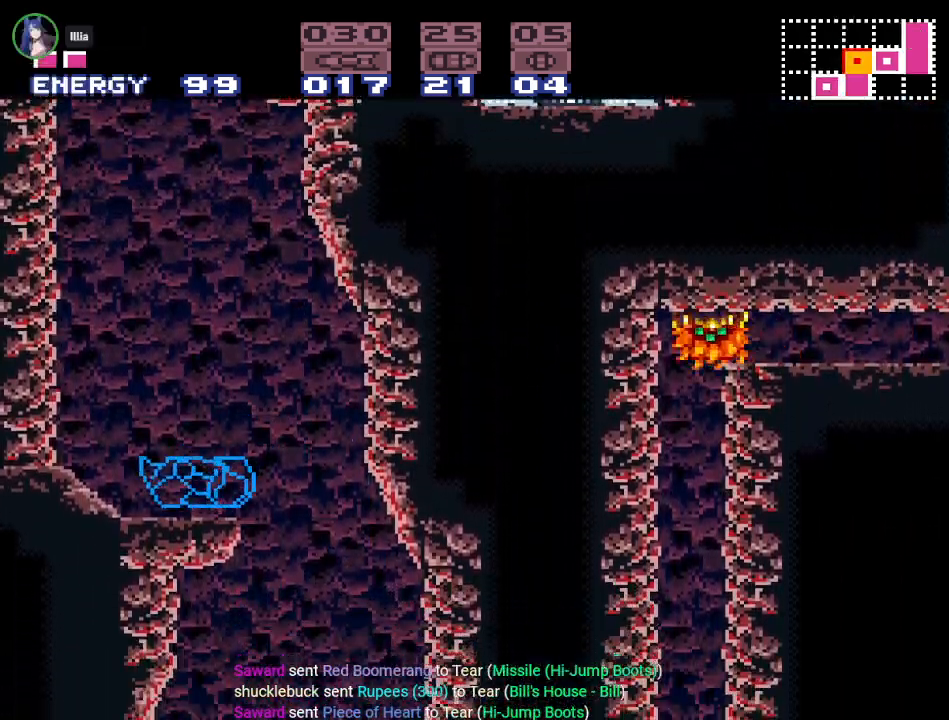
{"buttons": ["Y", "DPAD_RIGHT"], "events": [[134, "B", "down"], [334, "DPAD_LEFT", "up"], [418, "B", "up"], [451, "DPAD_RIGHT", "down"]]}